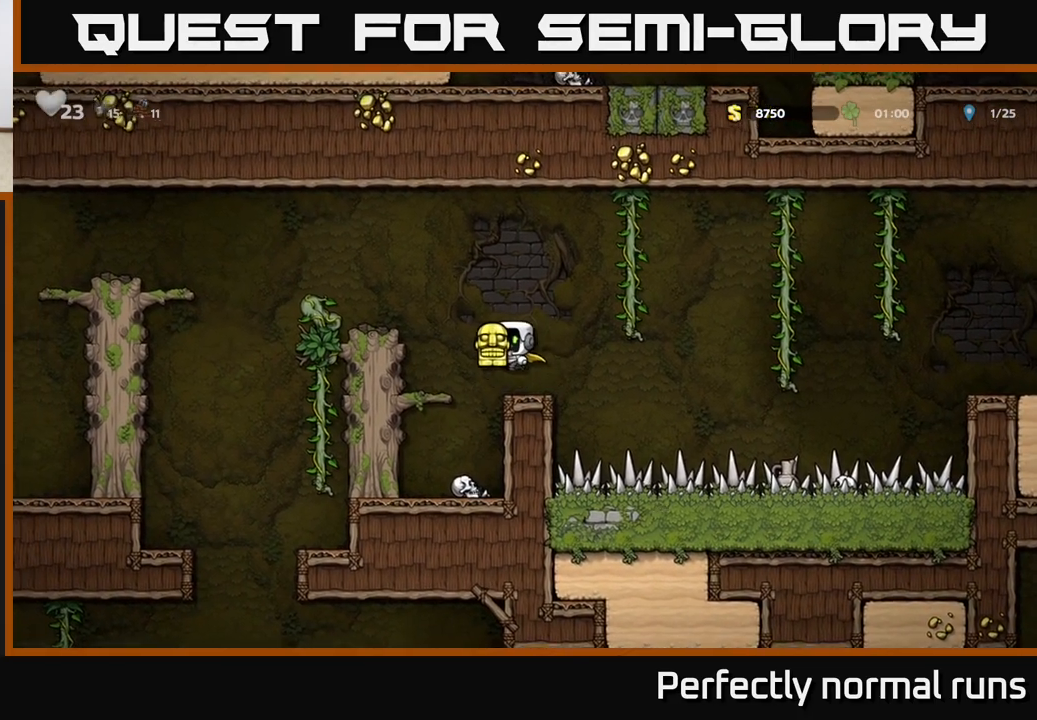
Gameplay with a controller (Xbox layout); each line is a JSON object with the inputs held at the frame after it. "events" lists button and stick changes between this image and that frame as [ms after this image, input, new state], when the widget could be followed in between.
{"buttons": ["A"], "left_stick": "left", "right_stick": "center", "events": [[183, "A", "up"], [200, "left_stick", "center"], [350, "left_stick", "left"], [417, "A", "down"]]}
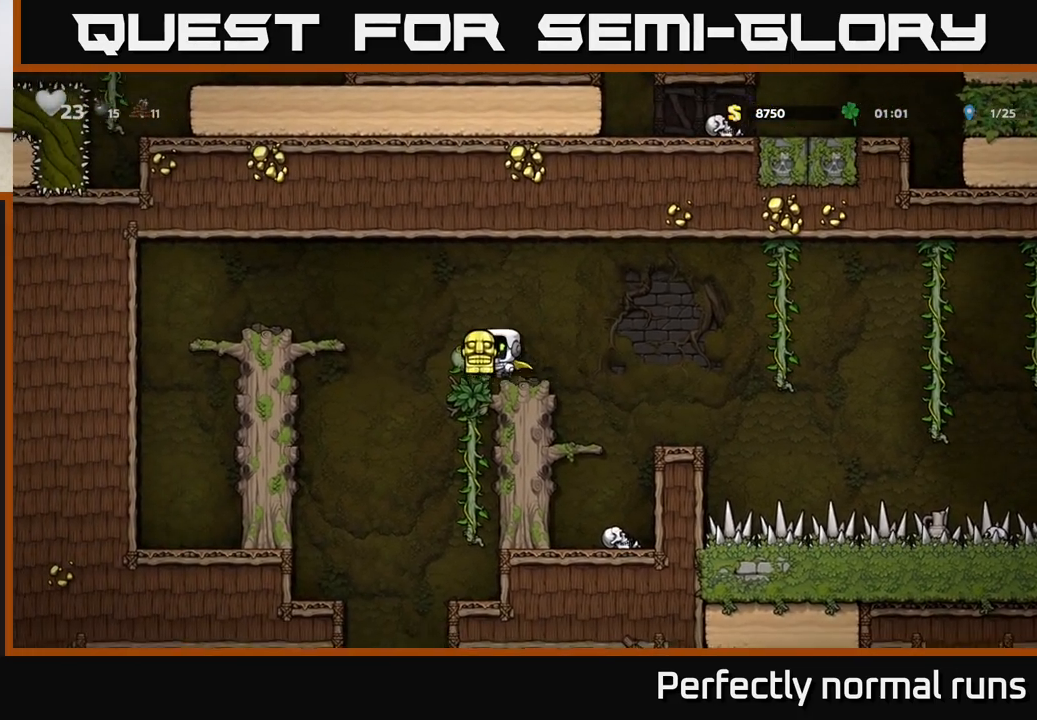
{"buttons": [], "left_stick": "left", "right_stick": "center", "events": [[150, "A", "up"], [217, "A", "down"], [350, "A", "up"]]}
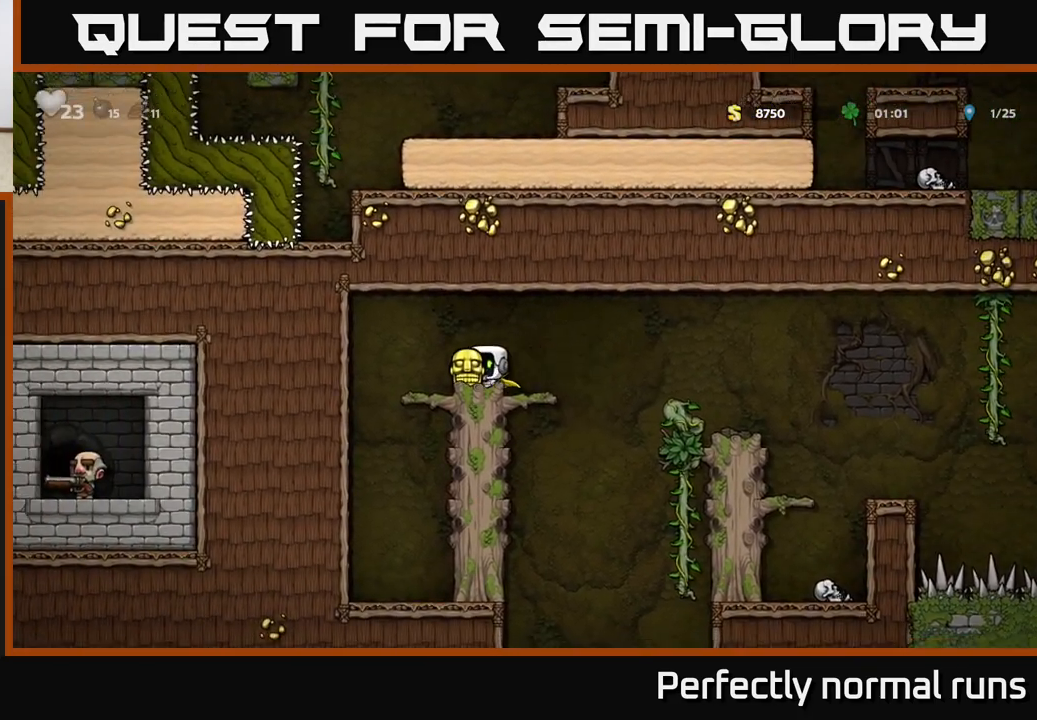
{"buttons": [], "left_stick": "right", "right_stick": "center", "events": [[17, "left_stick", "center"], [67, "left_stick", "right"], [133, "A", "down"], [267, "A", "up"]]}
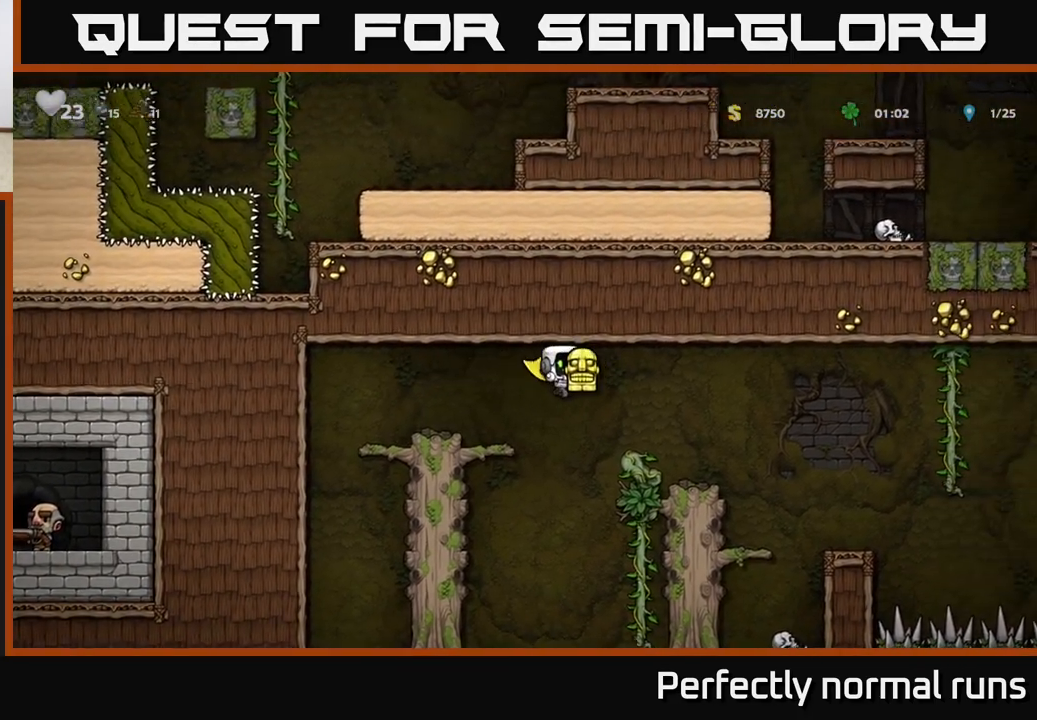
{"buttons": [], "left_stick": "left", "right_stick": "center", "events": [[67, "left_stick", "left"], [233, "left_stick", "center"], [367, "A", "down"], [467, "A", "up"], [467, "left_stick", "left"]]}
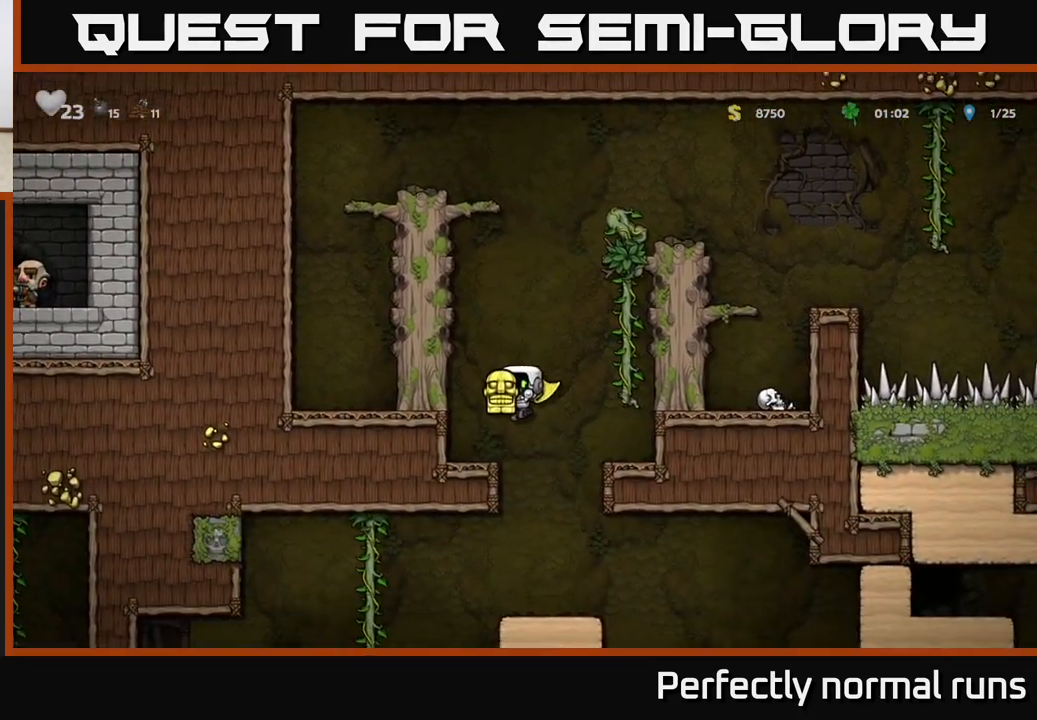
{"buttons": [], "left_stick": "right", "right_stick": "center", "events": [[133, "left_stick", "center"], [300, "left_stick", "right"]]}
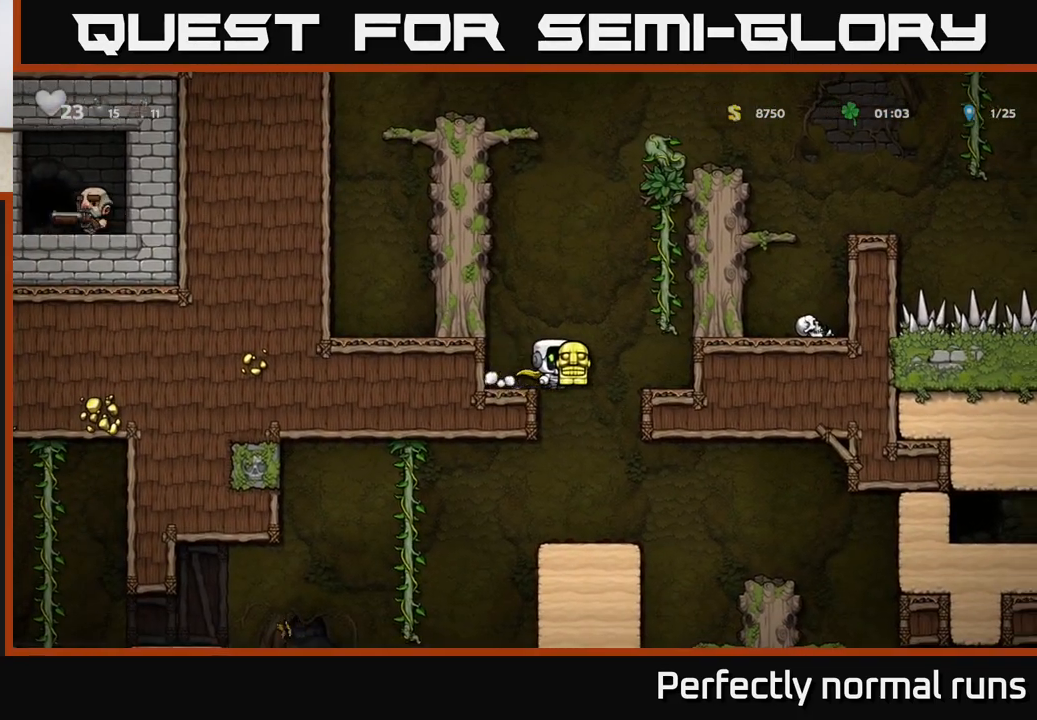
{"buttons": [], "left_stick": "center", "right_stick": "center", "events": [[117, "left_stick", "left"], [233, "left_stick", "center"]]}
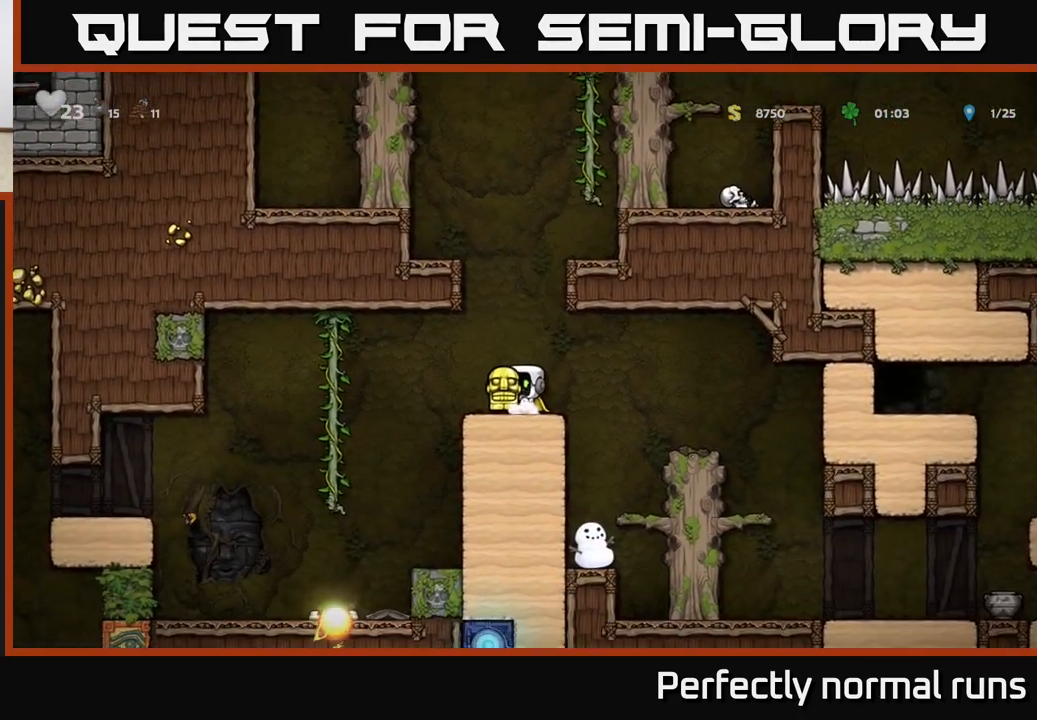
{"buttons": [], "left_stick": "center", "right_stick": "center", "events": []}
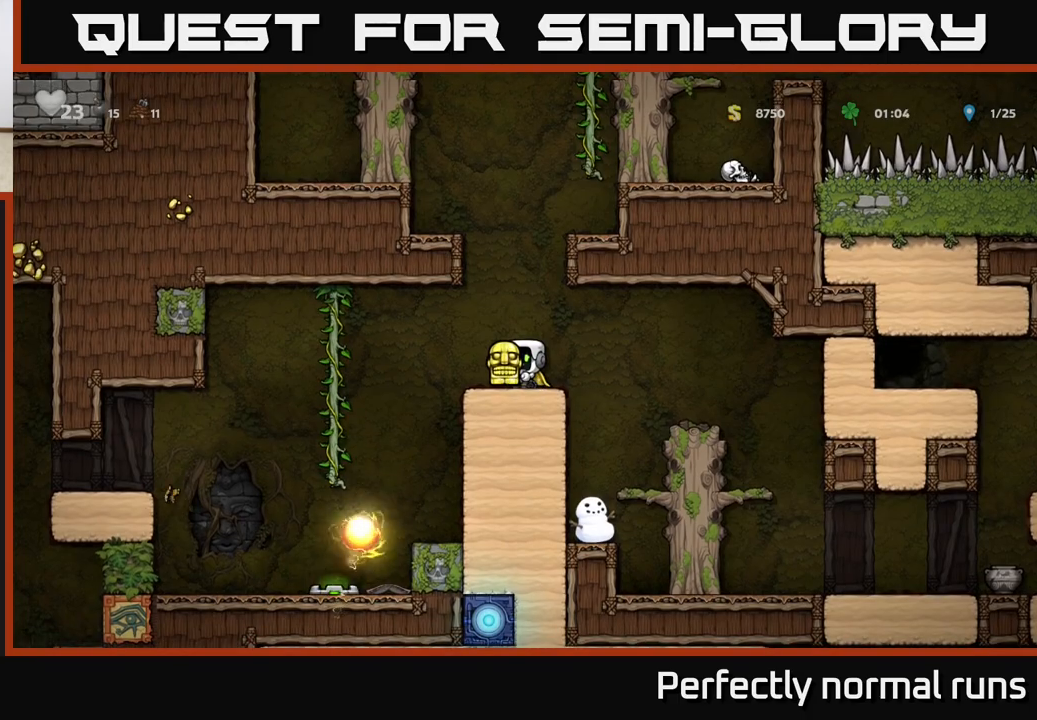
{"buttons": [], "left_stick": "center", "right_stick": "center", "events": []}
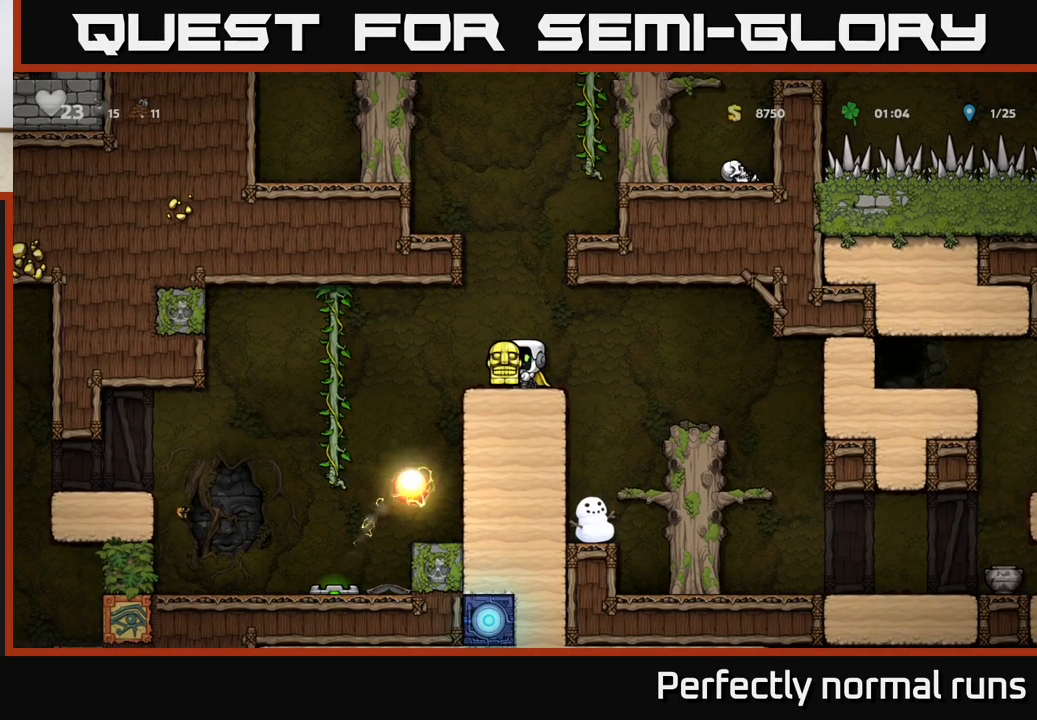
{"buttons": [], "left_stick": "left", "right_stick": "center", "events": [[167, "left_stick", "left"], [233, "A", "down"], [300, "A", "up"]]}
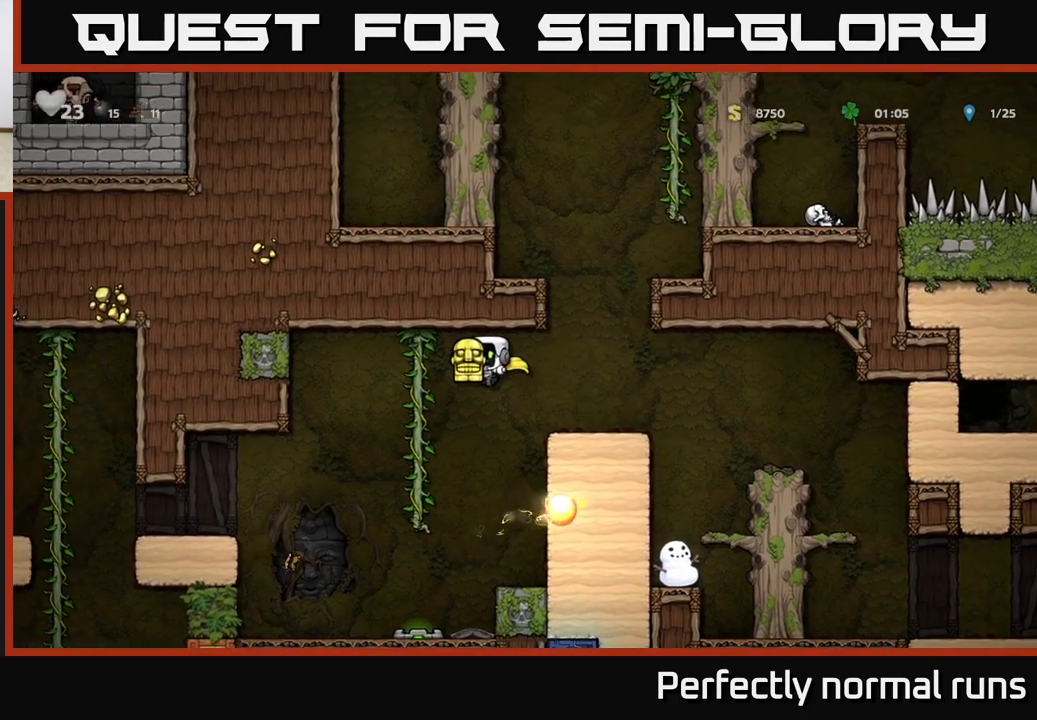
{"buttons": ["A"], "left_stick": "left", "right_stick": "center", "events": [[117, "A", "down"]]}
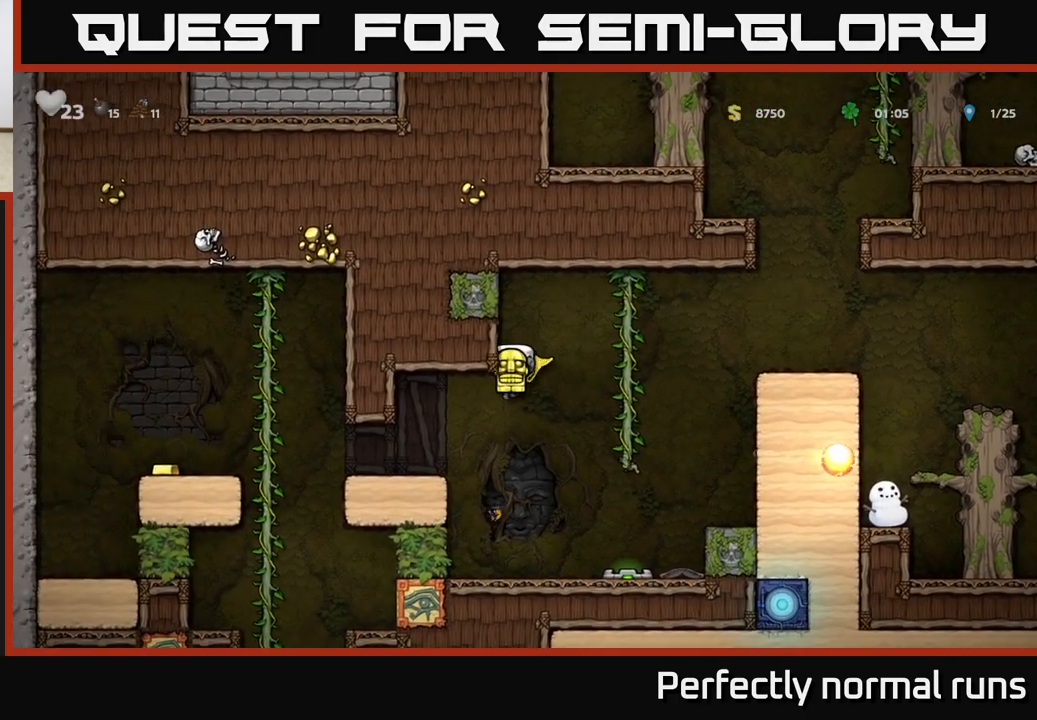
{"buttons": [], "left_stick": "left", "right_stick": "center", "events": [[33, "left_stick", "center"], [133, "left_stick", "left"], [250, "A", "up"]]}
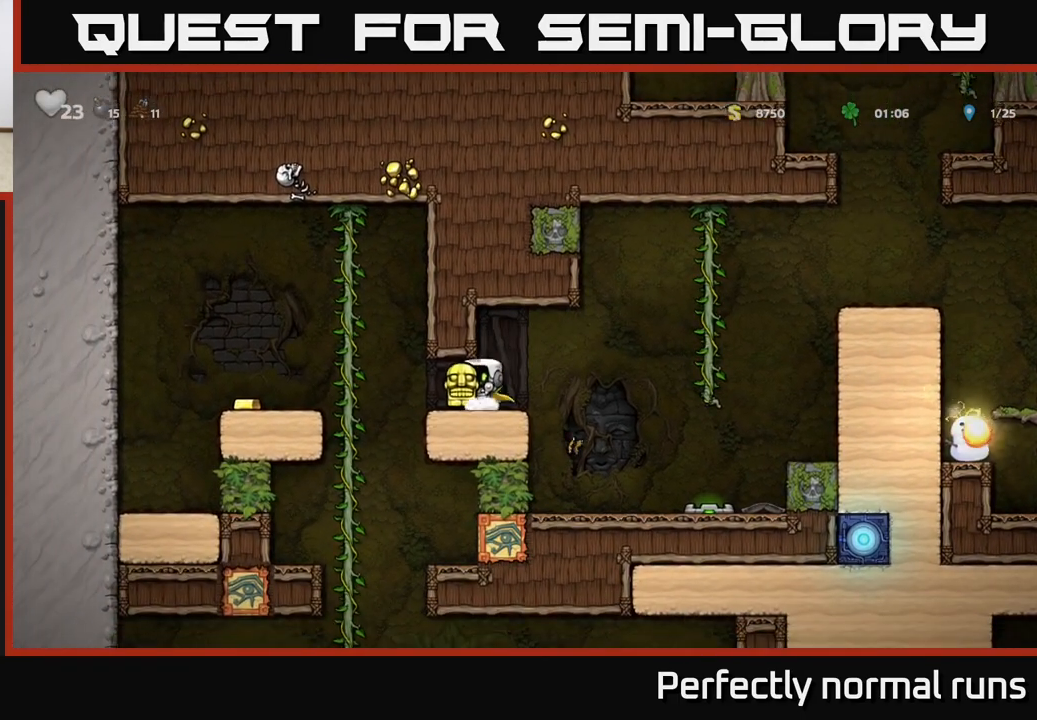
{"buttons": [], "left_stick": "left", "right_stick": "center", "events": [[133, "A", "down"], [250, "A", "up"]]}
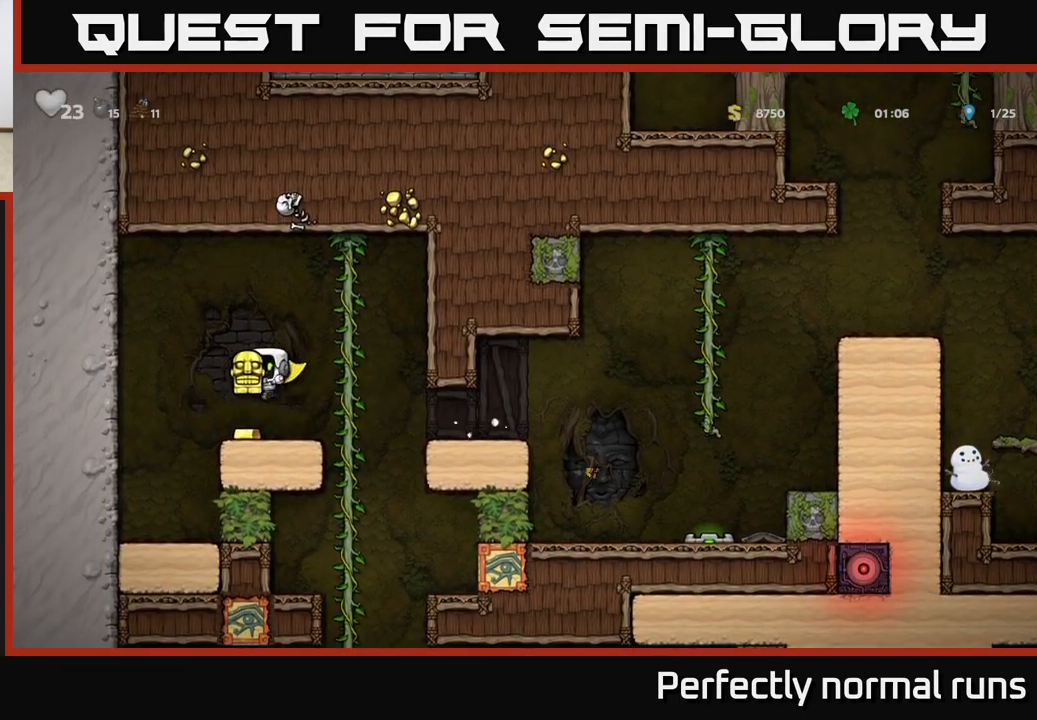
{"buttons": [], "left_stick": "down", "right_stick": "center", "events": [[83, "left_stick", "right"], [400, "left_stick", "up"], [500, "left_stick", "down"]]}
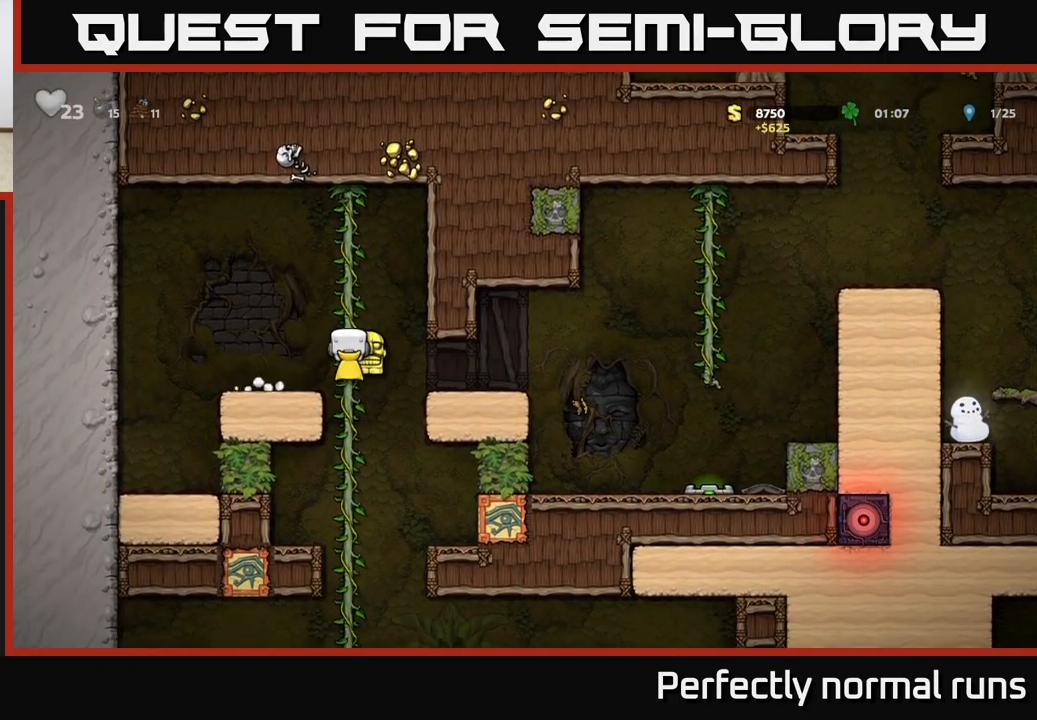
{"buttons": [], "left_stick": "up", "right_stick": "center", "events": [[67, "A", "down"], [167, "A", "up"], [167, "left_stick", "center"], [467, "left_stick", "up"]]}
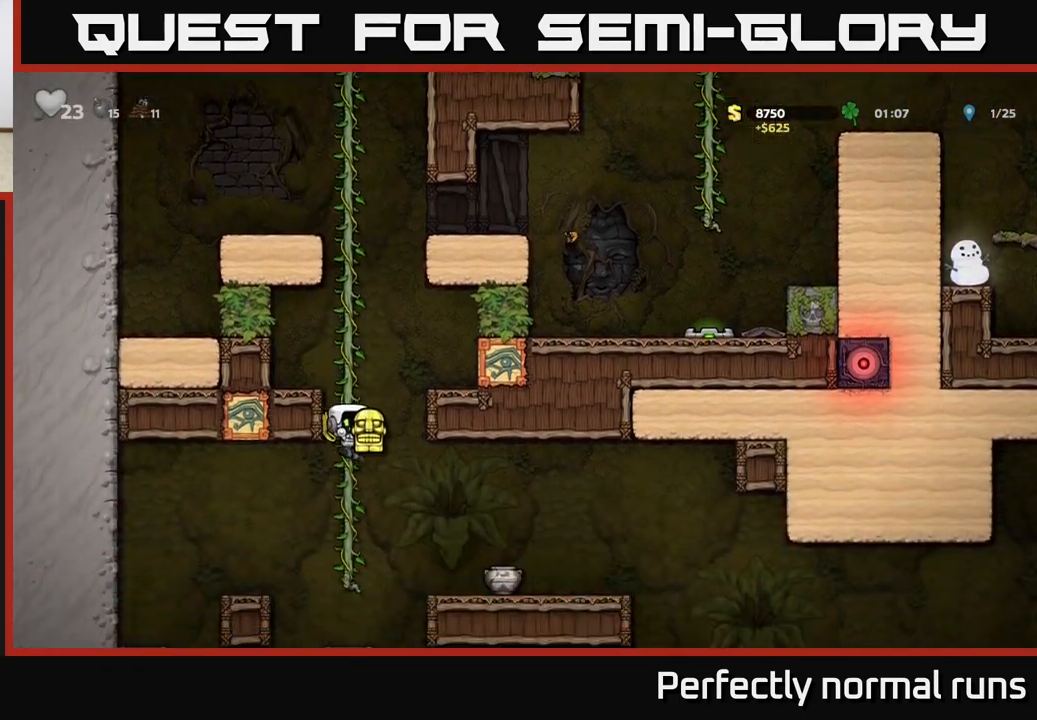
{"buttons": ["A"], "left_stick": "up", "right_stick": "center", "events": [[100, "left_stick", "down"], [167, "A", "down"], [283, "A", "up"], [317, "left_stick", "center"], [433, "left_stick", "up"], [500, "A", "down"]]}
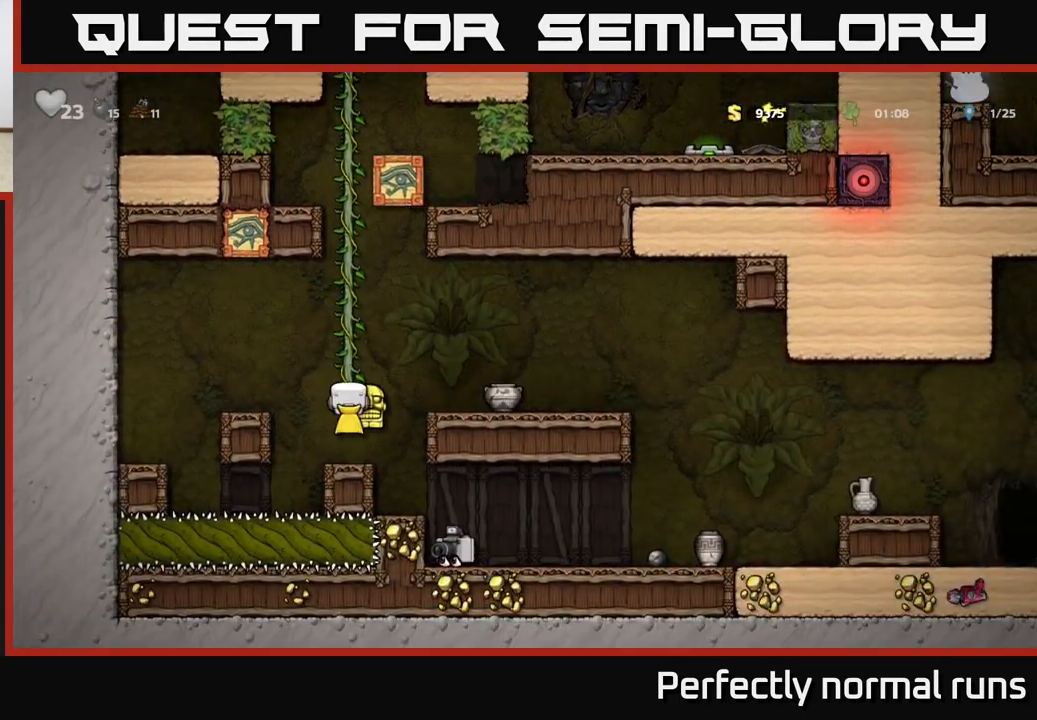
{"buttons": ["A"], "left_stick": "right", "right_stick": "center", "events": [[183, "A", "up"], [200, "left_stick", "center"], [383, "A", "down"], [450, "left_stick", "right"]]}
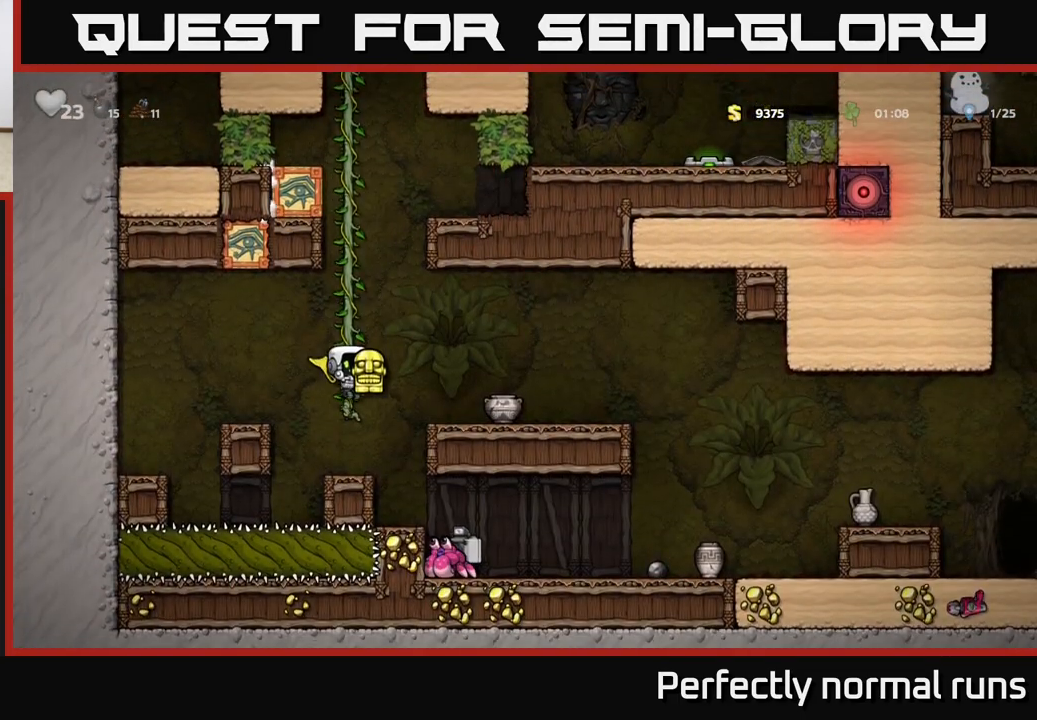
{"buttons": [], "left_stick": "center", "right_stick": "center", "events": [[100, "A", "up"], [217, "A", "down"], [400, "A", "up"], [467, "left_stick", "center"]]}
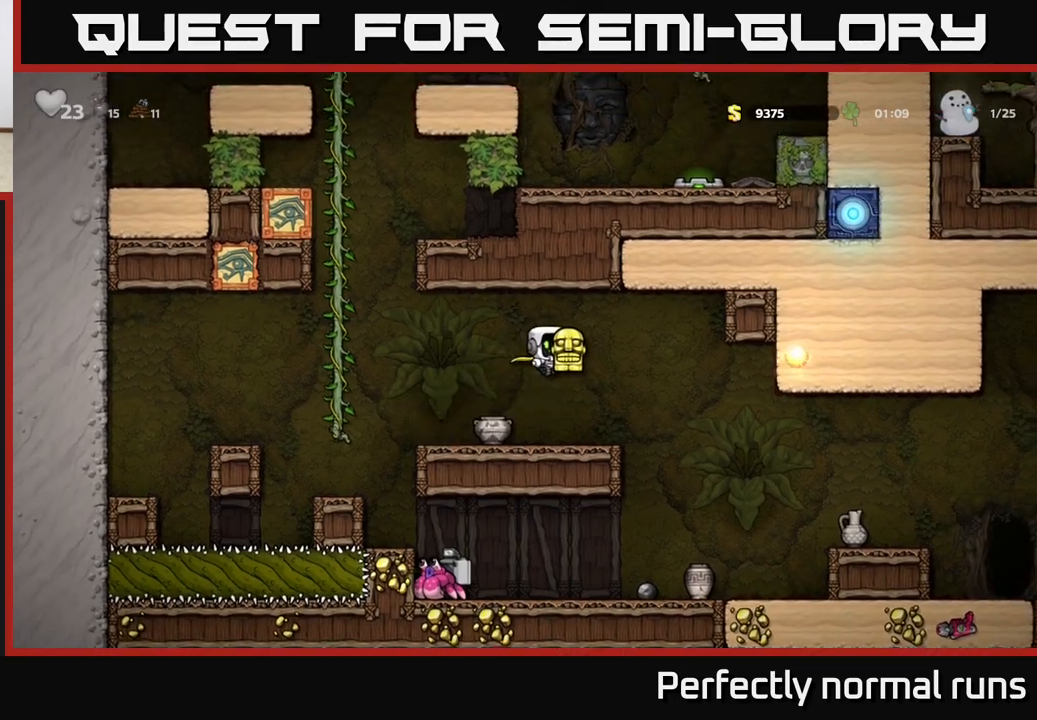
{"buttons": [], "left_stick": "right", "right_stick": "center", "events": [[283, "left_stick", "right"], [333, "A", "down"], [450, "A", "up"]]}
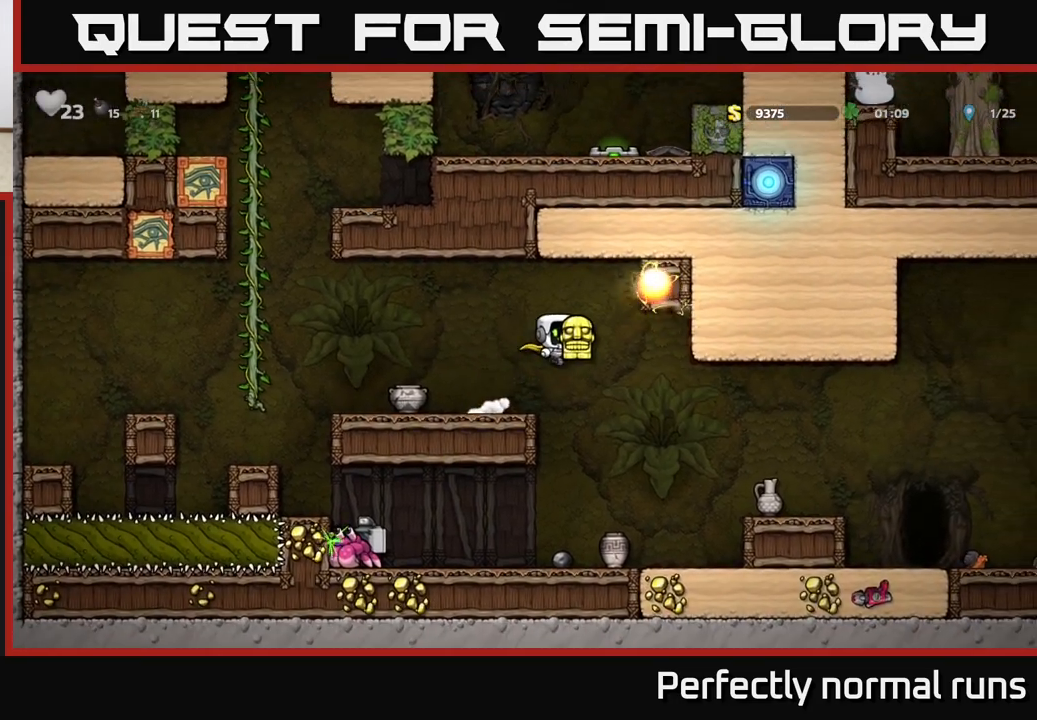
{"buttons": ["A"], "left_stick": "right", "right_stick": "center", "events": [[117, "left_stick", "center"], [183, "left_stick", "right"], [300, "A", "down"]]}
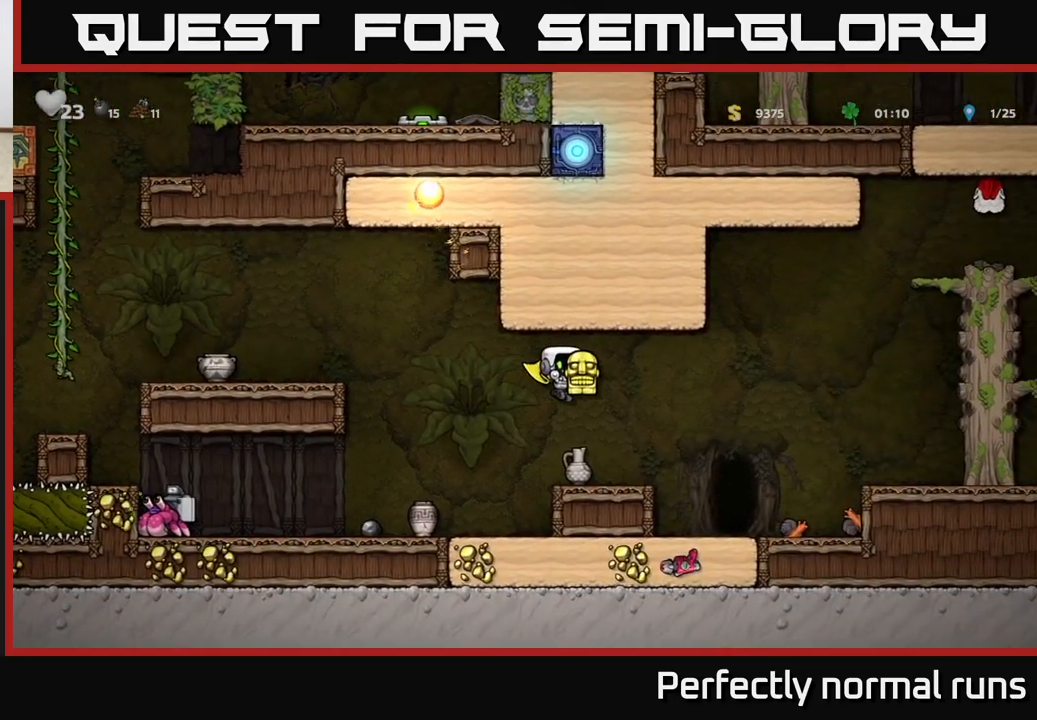
{"buttons": [], "left_stick": "center", "right_stick": "center", "events": [[267, "left_stick", "center"], [350, "A", "up"], [367, "left_stick", "right"], [500, "left_stick", "center"]]}
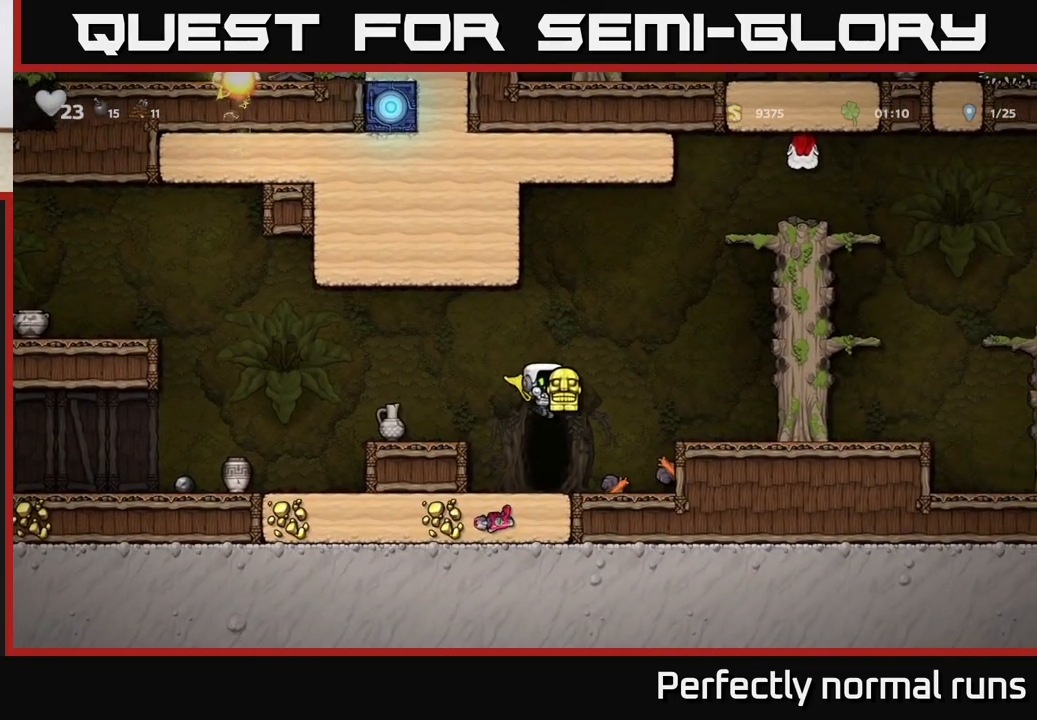
{"buttons": ["A"], "left_stick": "left", "right_stick": "center", "events": [[233, "left_stick", "left"], [400, "A", "down"]]}
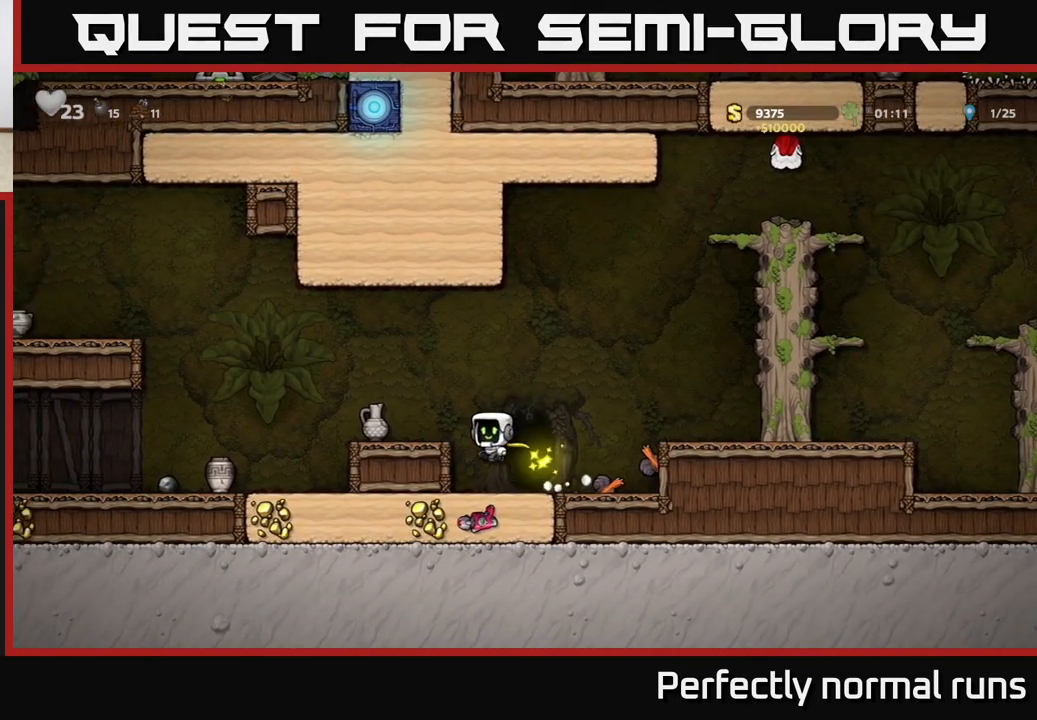
{"buttons": [], "left_stick": "down", "right_stick": "center", "events": [[117, "A", "up"], [133, "left_stick", "center"], [483, "left_stick", "down"]]}
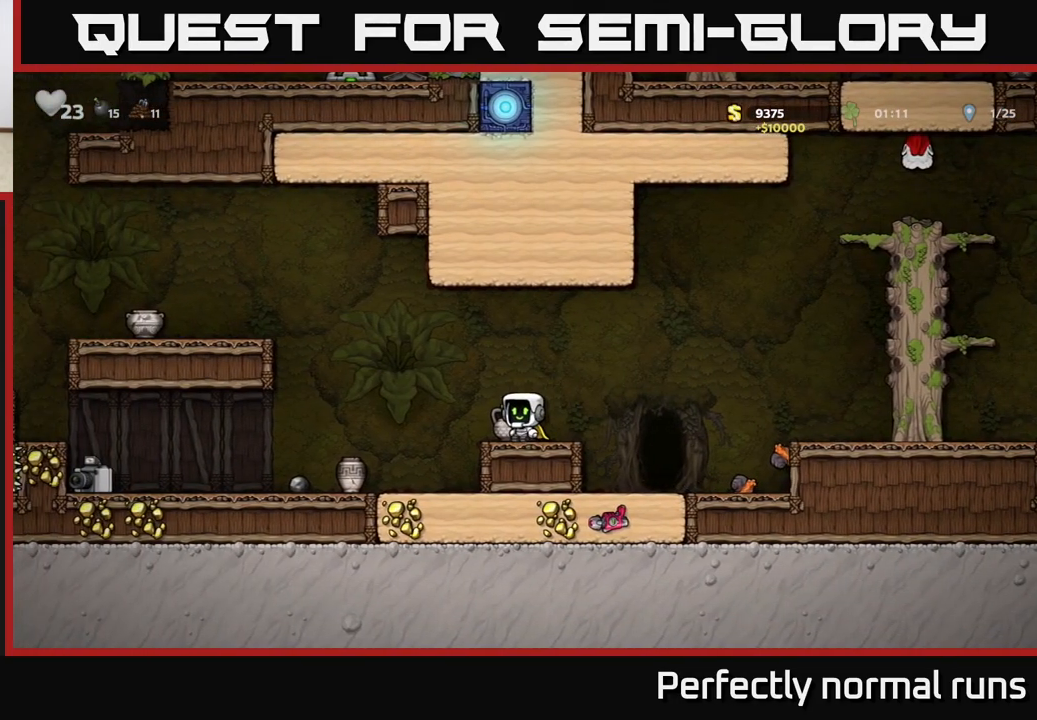
{"buttons": [], "left_stick": "left", "right_stick": "center", "events": [[50, "X", "down"], [167, "X", "up"], [217, "left_stick", "left"]]}
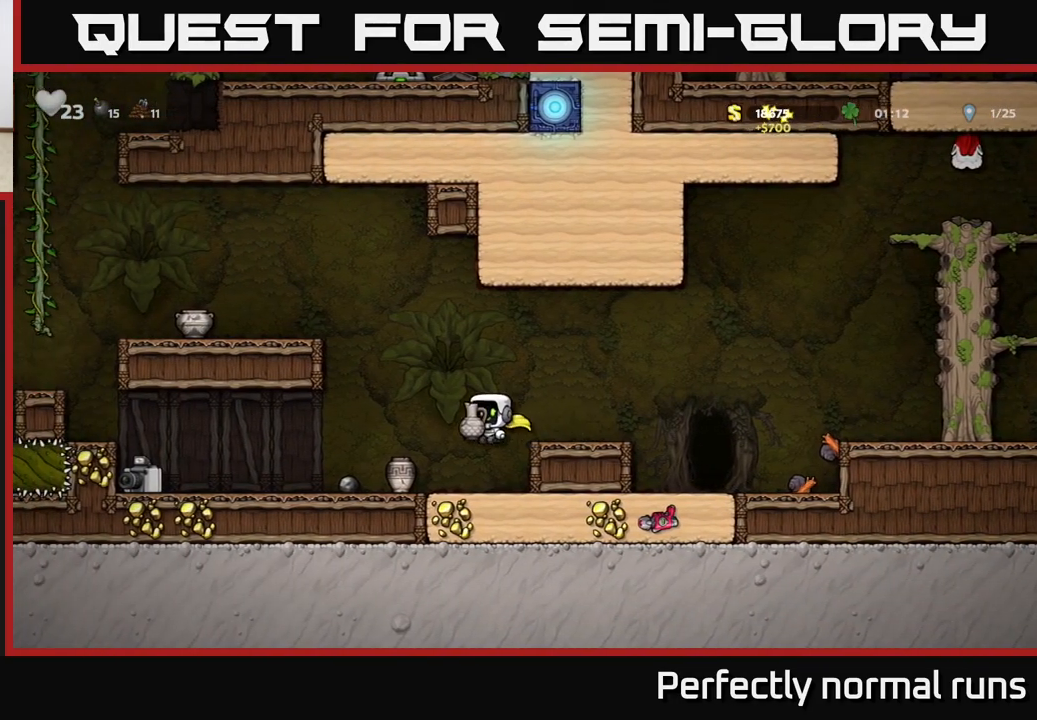
{"buttons": [], "left_stick": "right", "right_stick": "center", "events": [[333, "X", "down"], [350, "left_stick", "center"], [400, "X", "up"], [450, "left_stick", "right"]]}
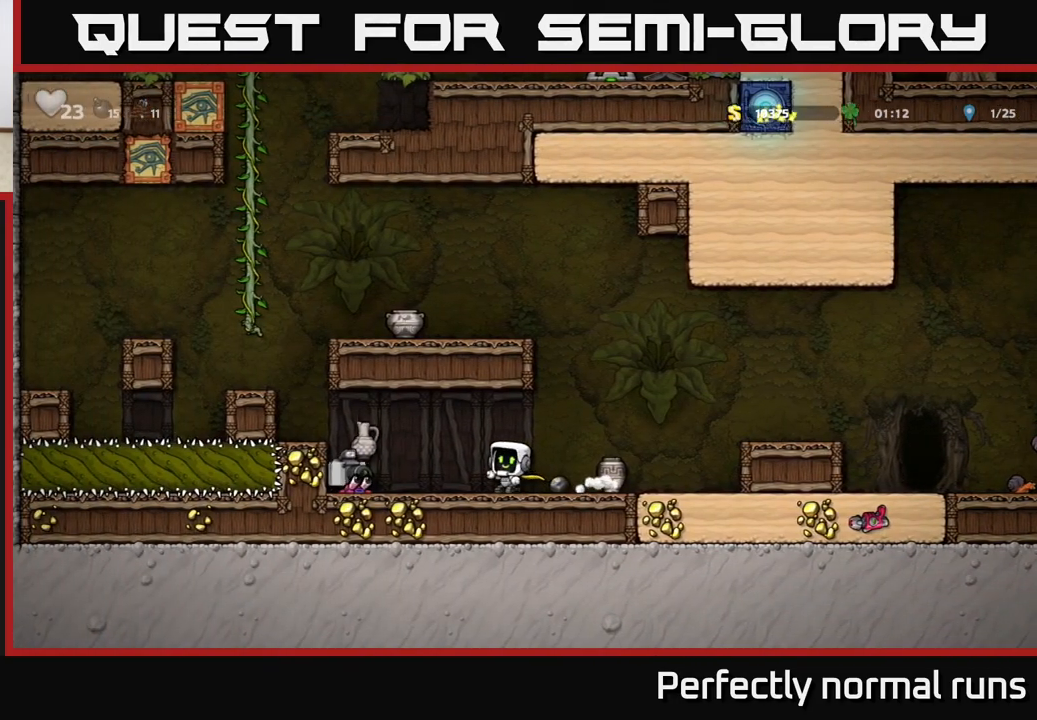
{"buttons": [], "left_stick": "center", "right_stick": "center", "events": [[267, "left_stick", "center"]]}
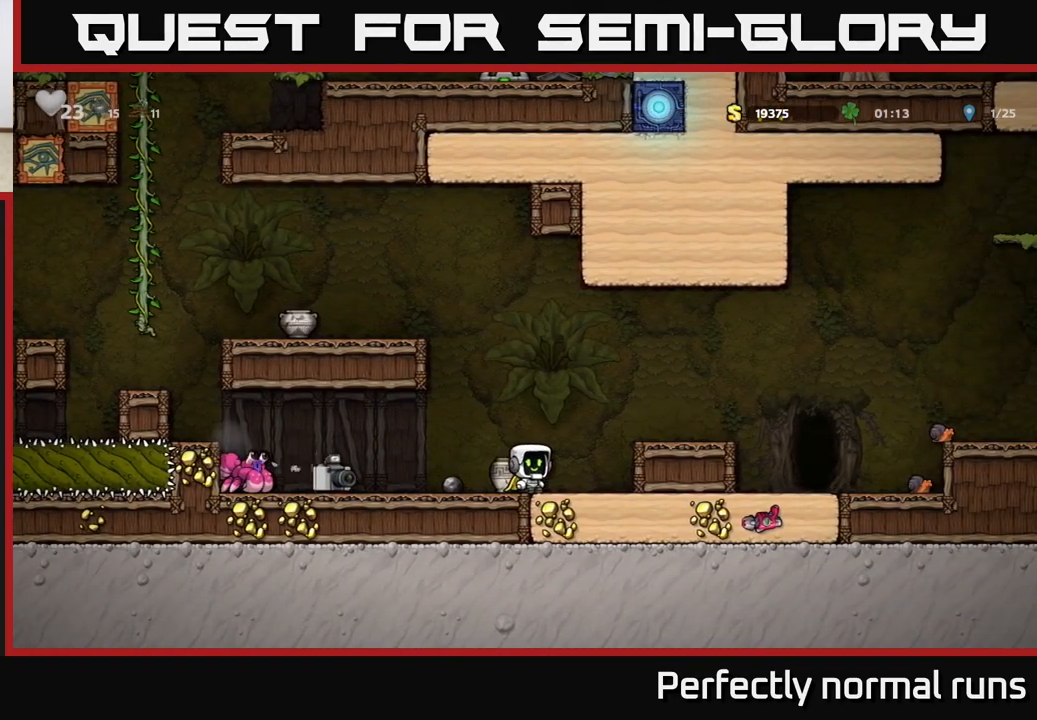
{"buttons": [], "left_stick": "right", "right_stick": "center", "events": [[17, "left_stick", "left"], [117, "left_stick", "down"], [150, "X", "down"], [233, "X", "up"], [317, "left_stick", "right"]]}
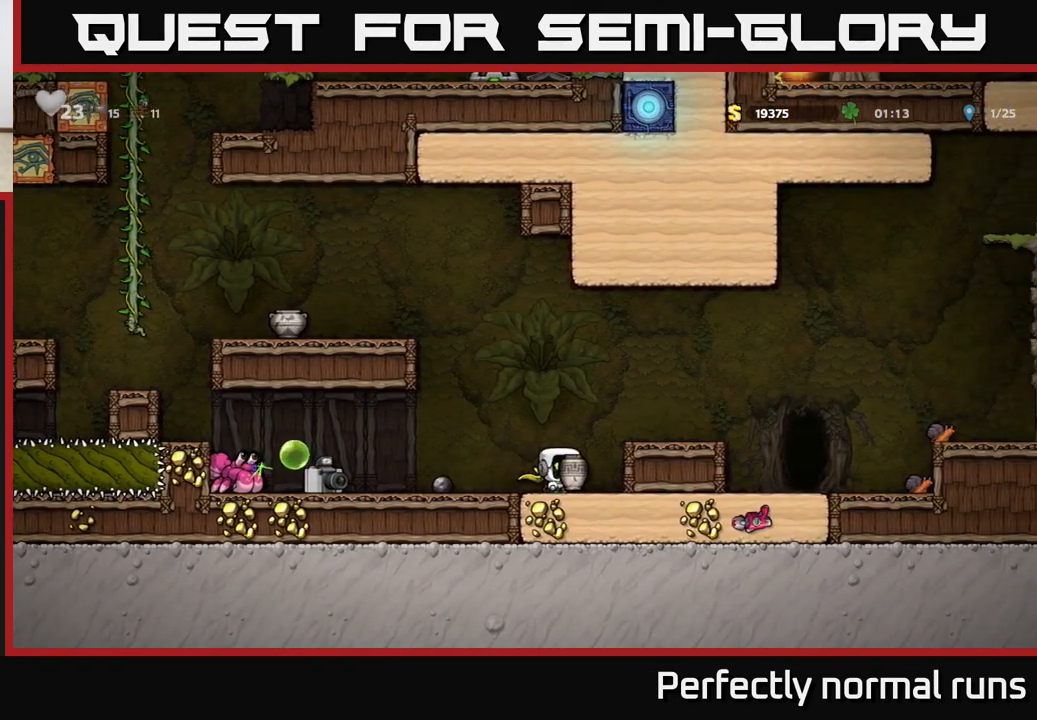
{"buttons": [], "left_stick": "center", "right_stick": "center", "events": [[50, "left_stick", "left"], [67, "A", "down"], [167, "A", "up"], [200, "left_stick", "center"], [300, "X", "down"], [367, "X", "up"]]}
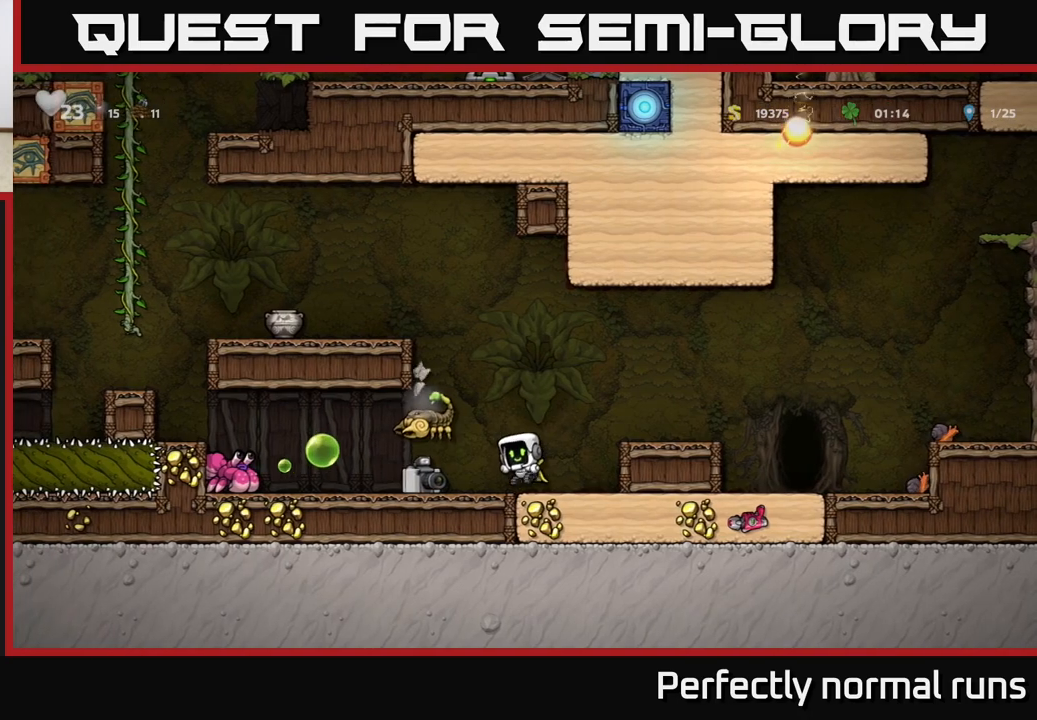
{"buttons": [], "left_stick": "center", "right_stick": "center", "events": [[17, "left_stick", "right"], [217, "left_stick", "center"]]}
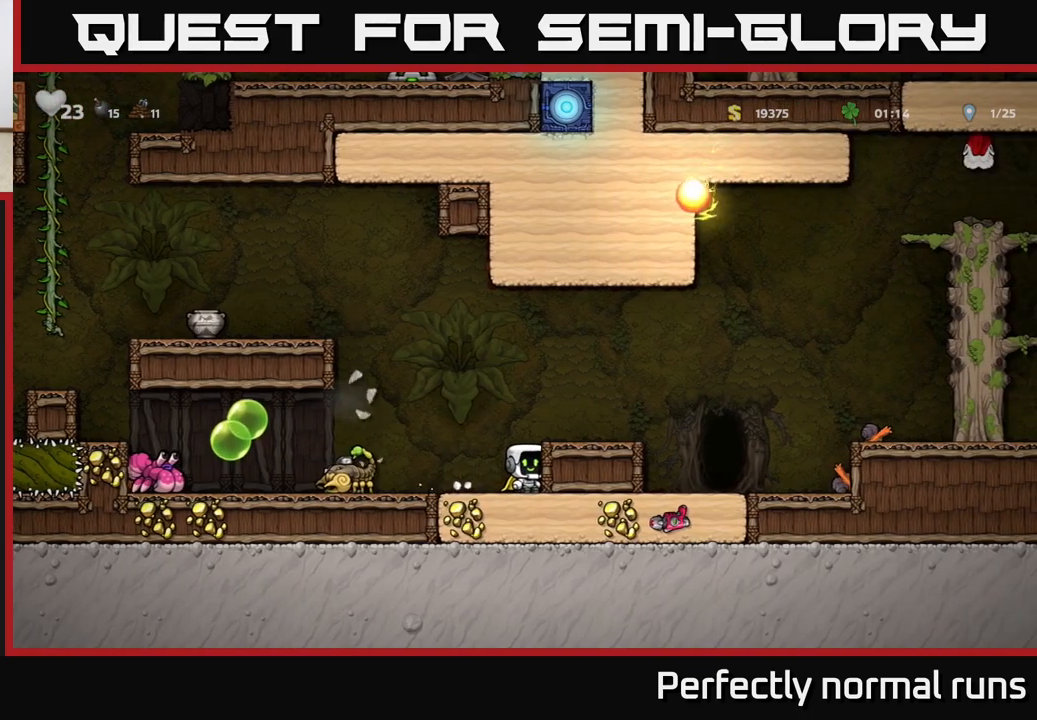
{"buttons": [], "left_stick": "left", "right_stick": "center", "events": [[50, "A", "down"], [67, "left_stick", "right"], [267, "A", "up"], [367, "left_stick", "center"], [417, "left_stick", "left"]]}
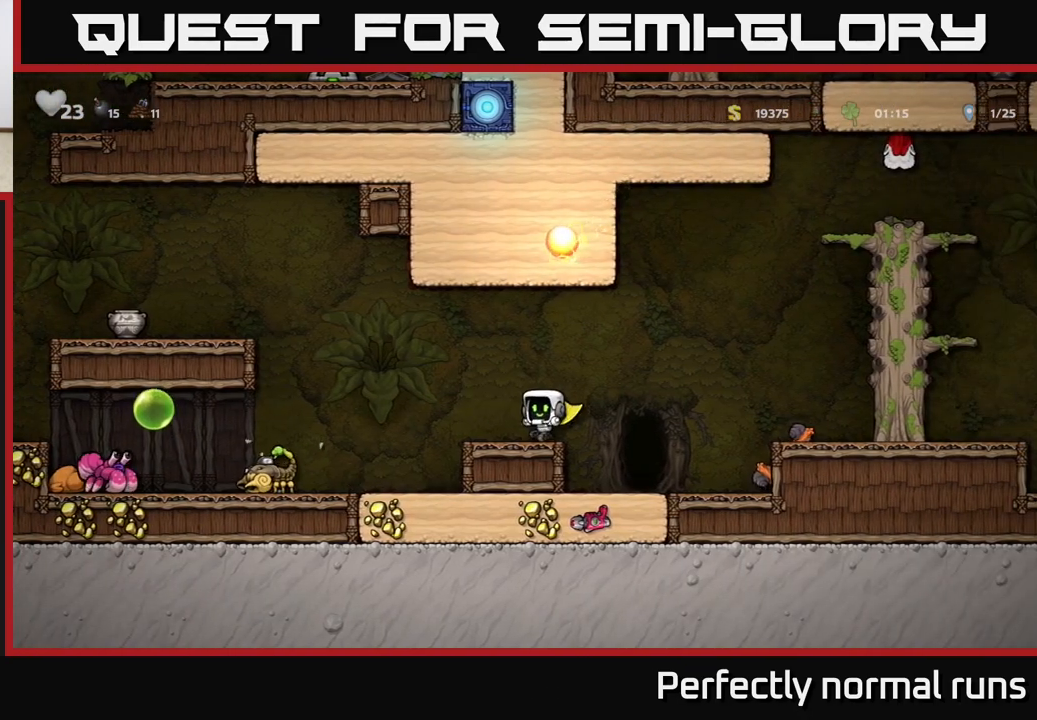
{"buttons": ["A"], "left_stick": "left", "right_stick": "center", "events": [[17, "left_stick", "center"], [183, "left_stick", "left"], [367, "A", "down"]]}